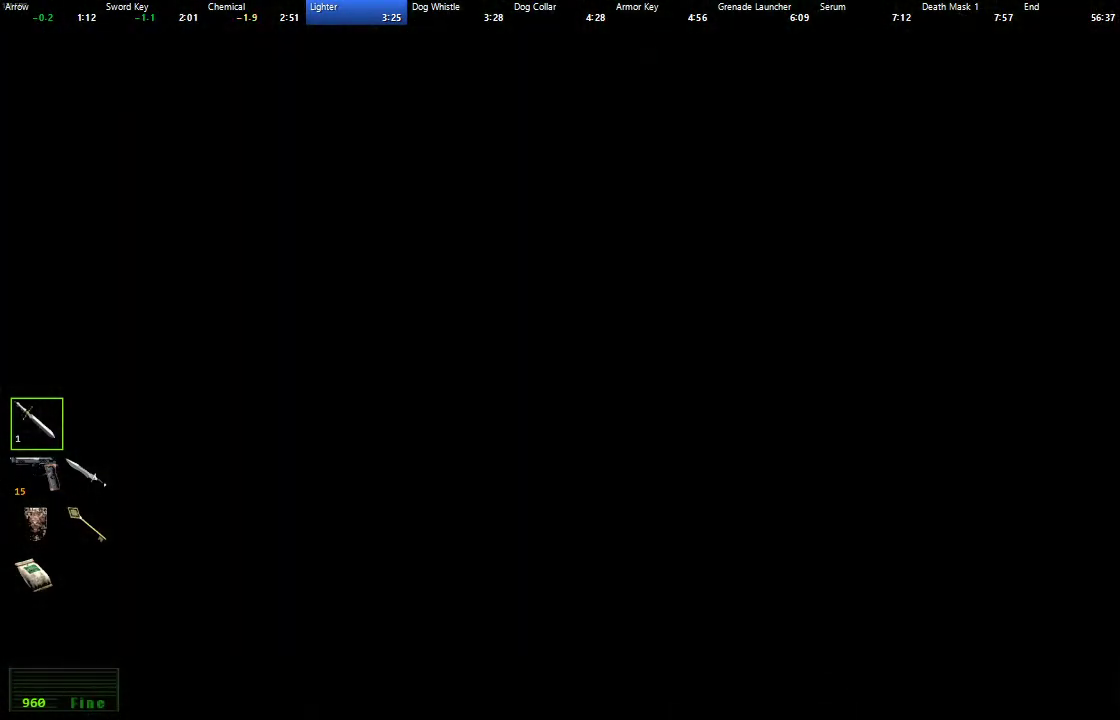
Gameplay with a controller (Xbox layout); each line is a JSON object with the inputs held at the frame after it. "events" lists button and stick changes between this image and that frame as [ms after this image, input, new state], when the widget could be followed in between.
{"buttons": ["X", "DPAD_UP"], "left_stick": "center", "right_stick": "center", "events": [[133, "DPAD_UP", "down"], [400, "X", "down"]]}
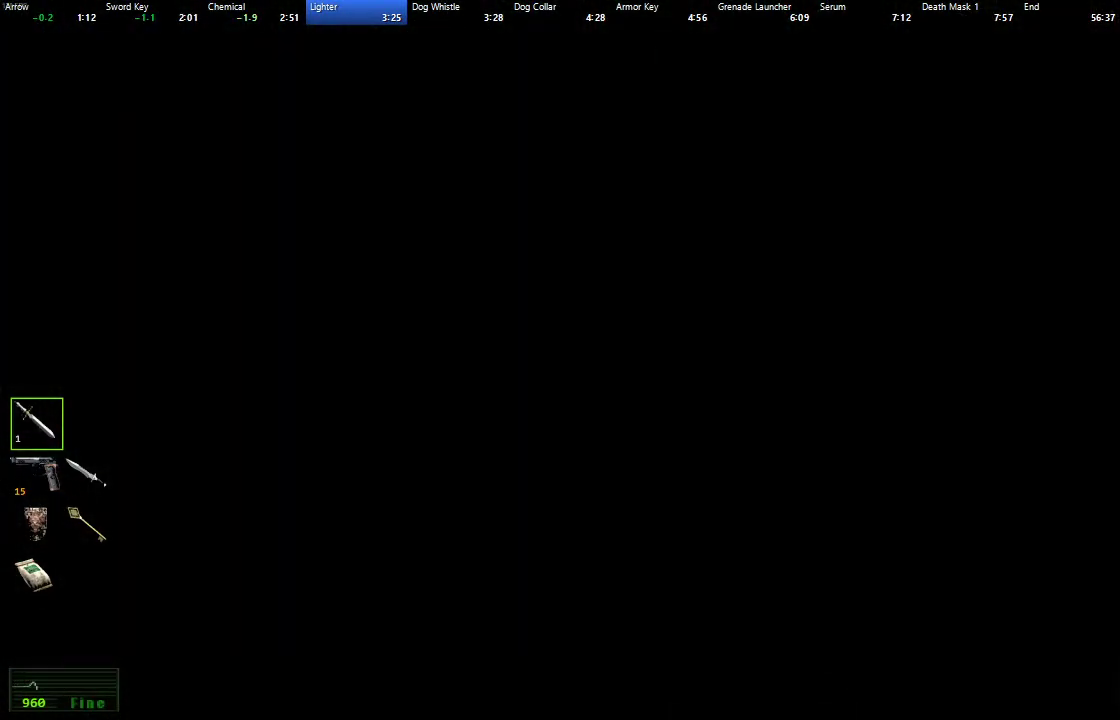
{"buttons": ["X", "DPAD_UP"], "left_stick": "center", "right_stick": "center", "events": []}
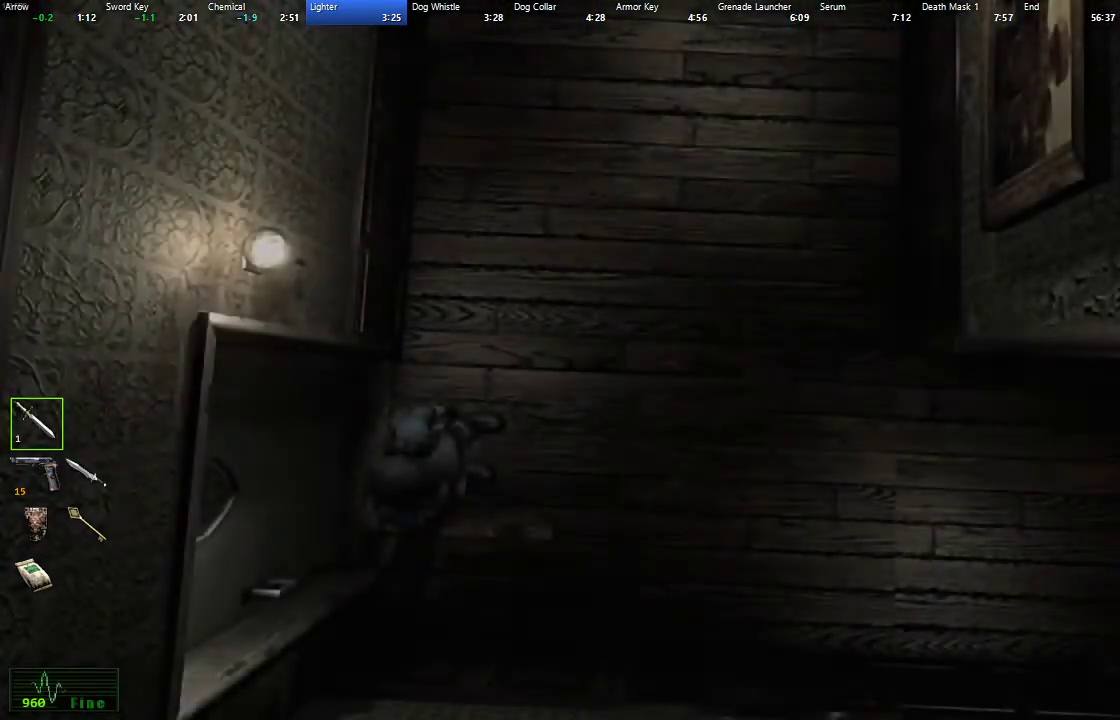
{"buttons": ["X", "DPAD_UP"], "left_stick": "center", "right_stick": "center", "events": []}
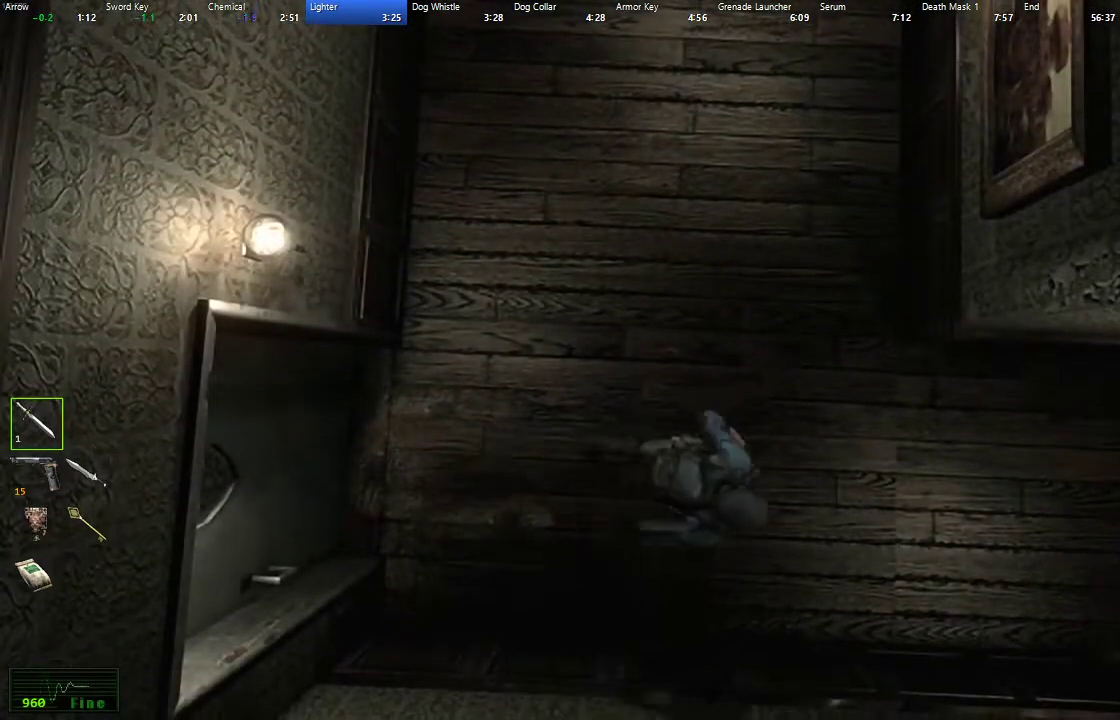
{"buttons": ["X", "DPAD_UP"], "left_stick": "center", "right_stick": "center", "events": []}
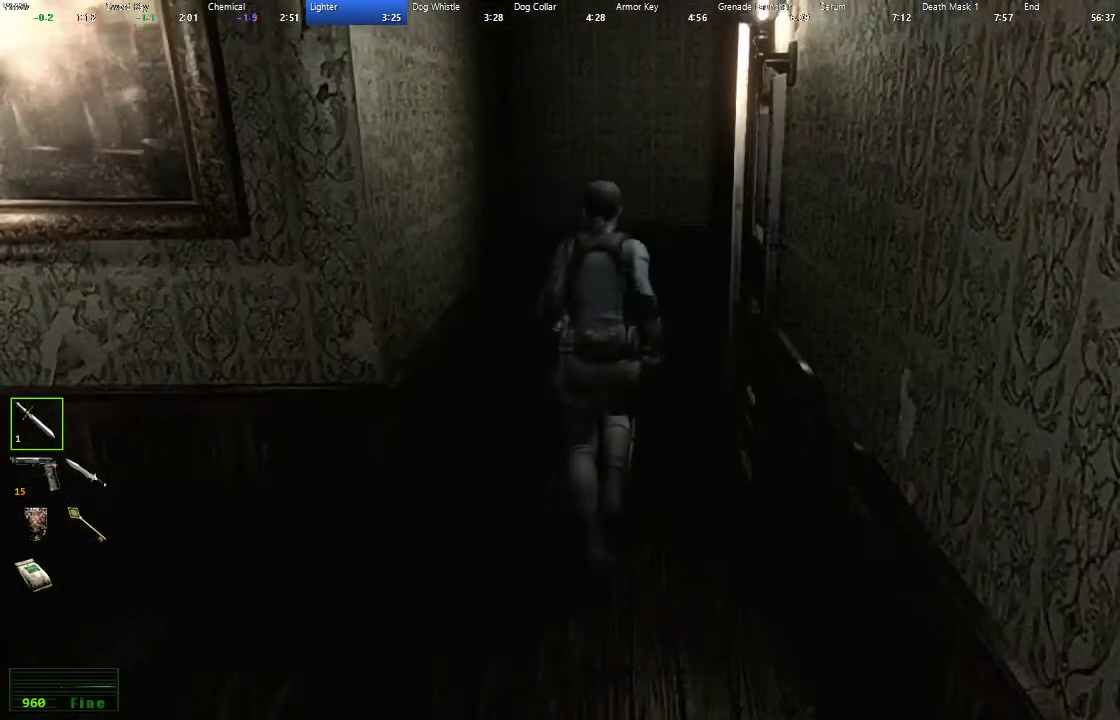
{"buttons": ["X", "DPAD_UP"], "left_stick": "center", "right_stick": "center", "events": []}
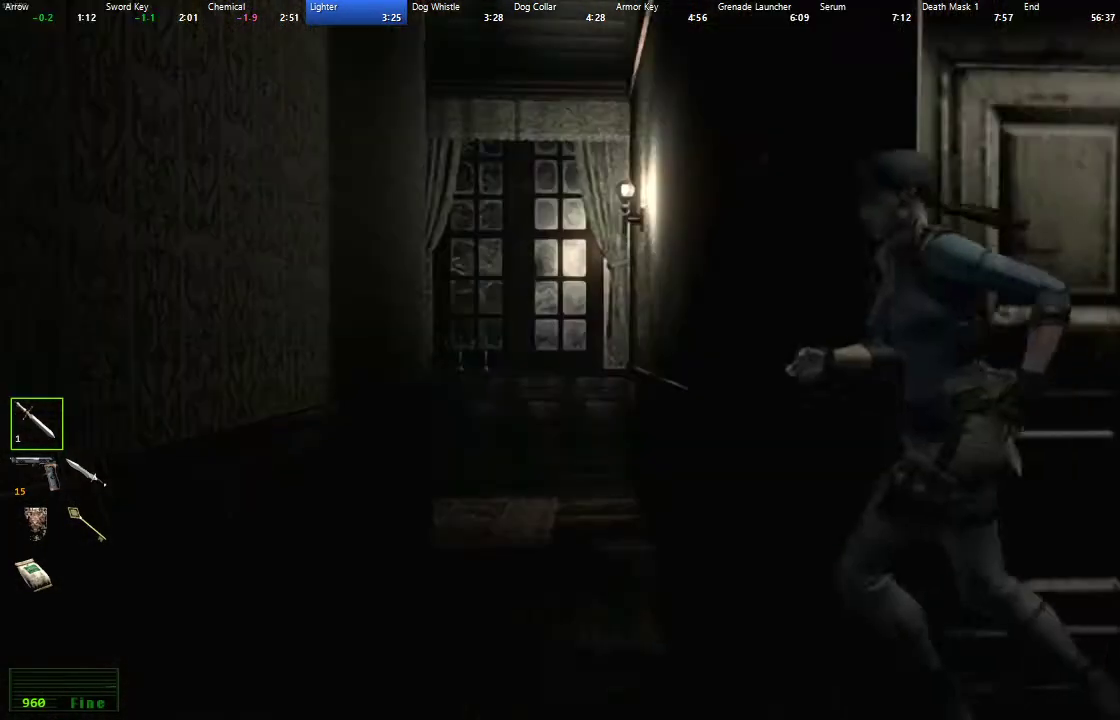
{"buttons": ["X", "DPAD_UP"], "left_stick": "center", "right_stick": "center", "events": [[17, "DPAD_RIGHT", "down"], [467, "DPAD_RIGHT", "up"]]}
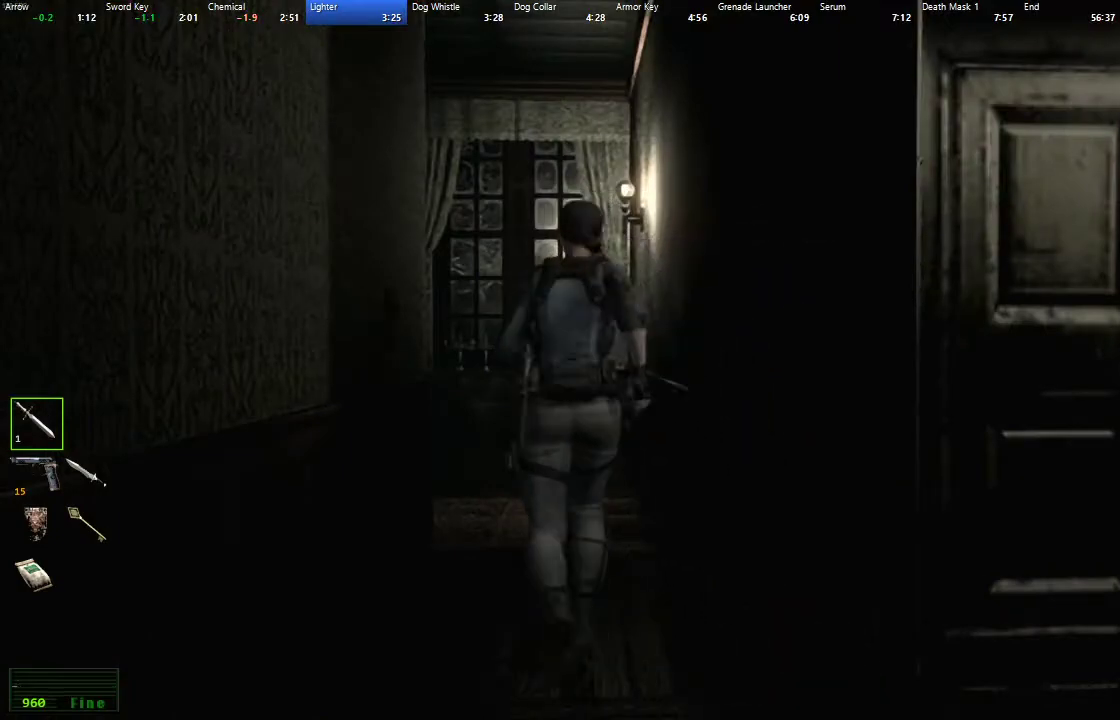
{"buttons": ["X", "DPAD_UP", "DPAD_LEFT"], "left_stick": "center", "right_stick": "center", "events": [[450, "DPAD_LEFT", "down"]]}
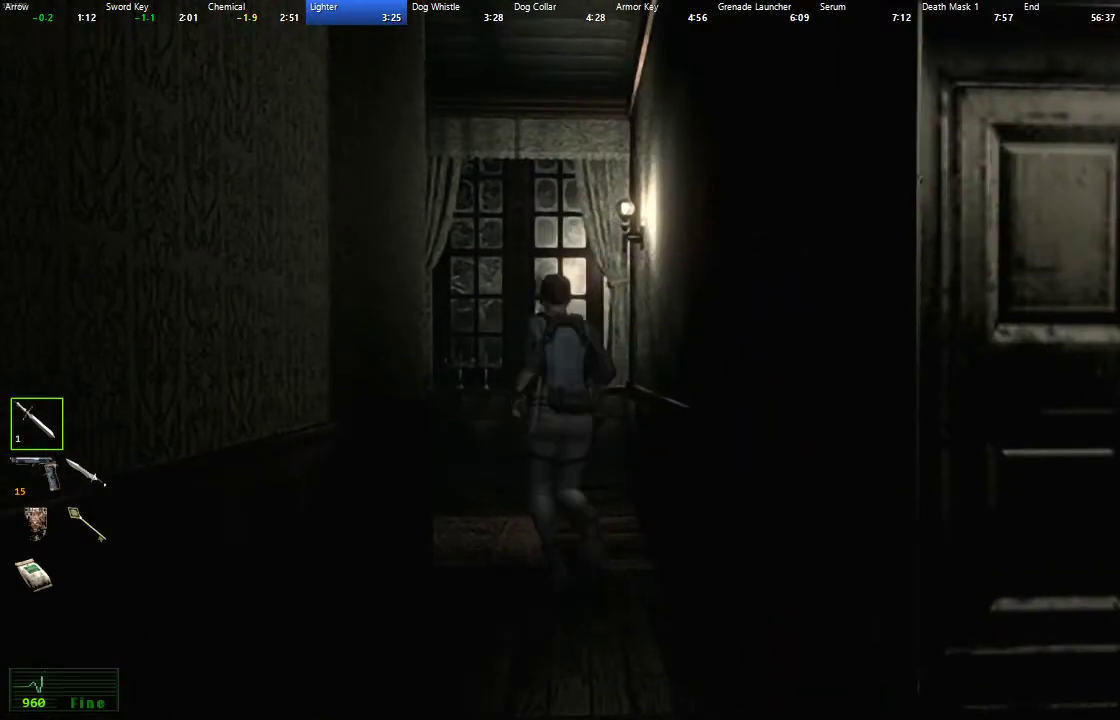
{"buttons": ["X", "DPAD_UP", "DPAD_LEFT"], "left_stick": "center", "right_stick": "center", "events": [[50, "DPAD_LEFT", "up"], [167, "DPAD_LEFT", "down"]]}
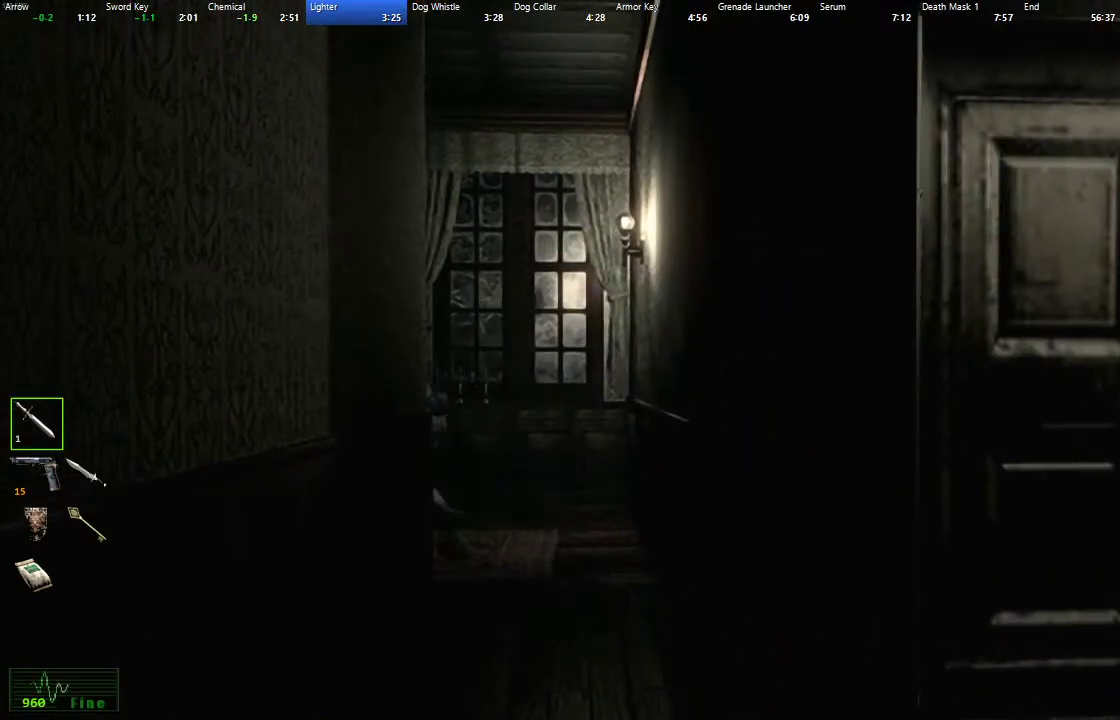
{"buttons": ["X", "DPAD_UP"], "left_stick": "center", "right_stick": "center", "events": [[50, "DPAD_LEFT", "up"]]}
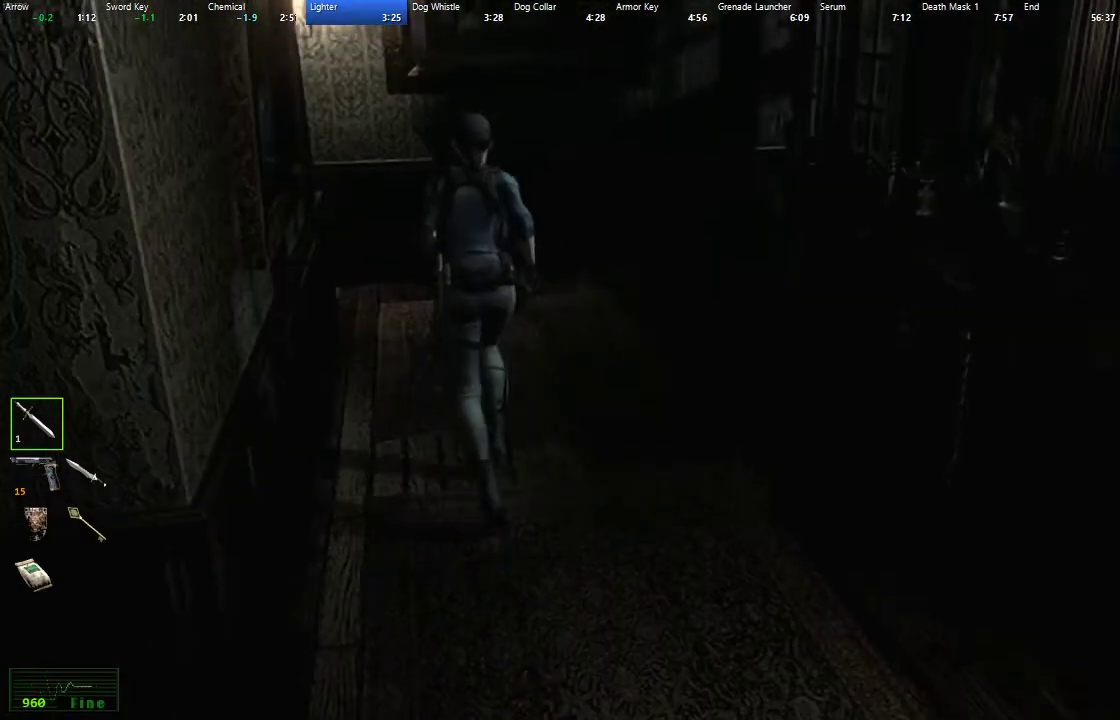
{"buttons": ["X", "DPAD_UP"], "left_stick": "center", "right_stick": "center", "events": []}
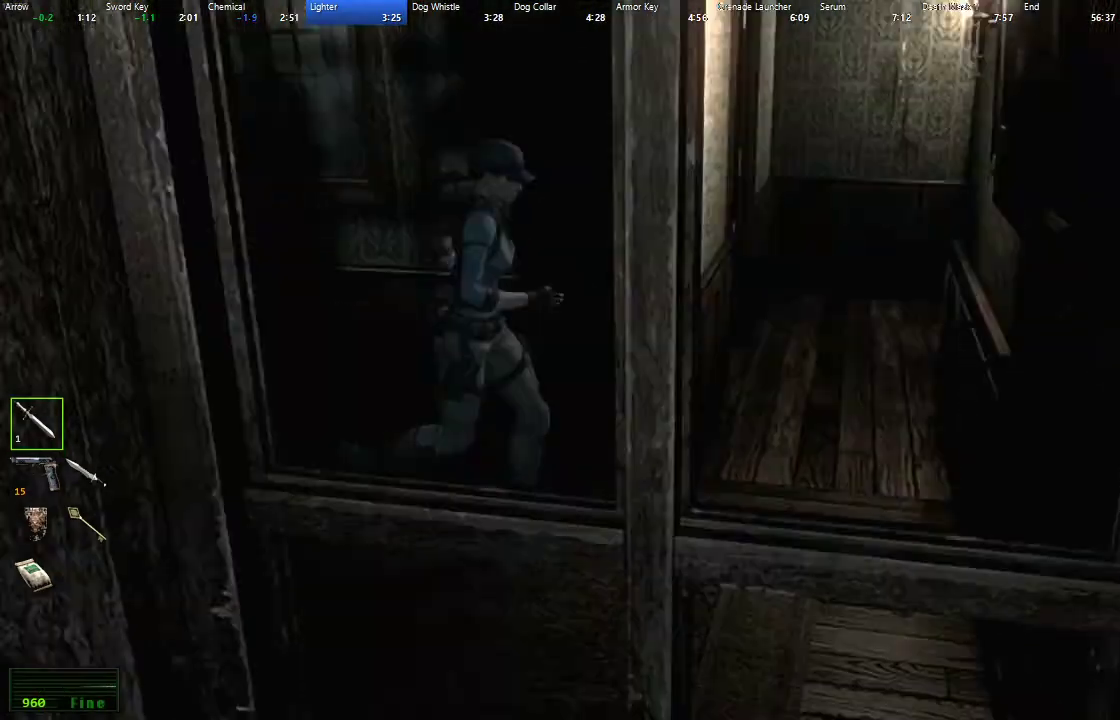
{"buttons": ["X", "L2", "DPAD_UP", "DPAD_LEFT"], "left_stick": "center", "right_stick": "center", "events": [[167, "DPAD_LEFT", "down"], [467, "L2", "down"]]}
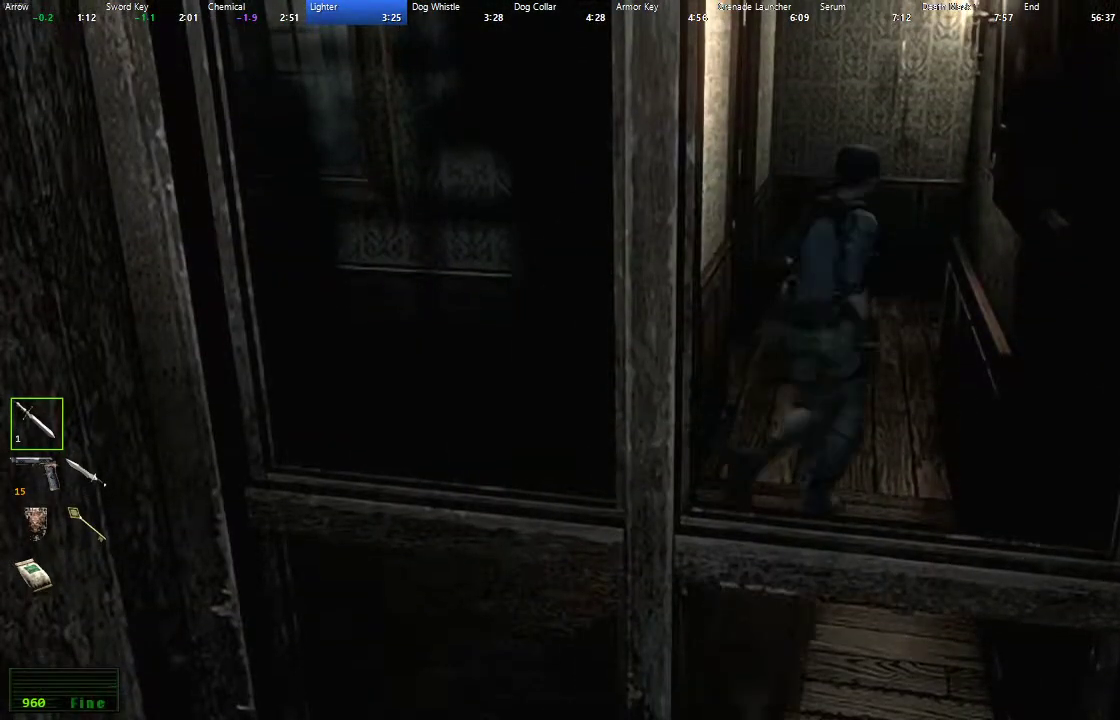
{"buttons": ["X", "DPAD_UP", "DPAD_RIGHT"], "left_stick": "center", "right_stick": "center", "events": [[167, "L2", "up"], [200, "DPAD_LEFT", "up"], [367, "DPAD_RIGHT", "down"]]}
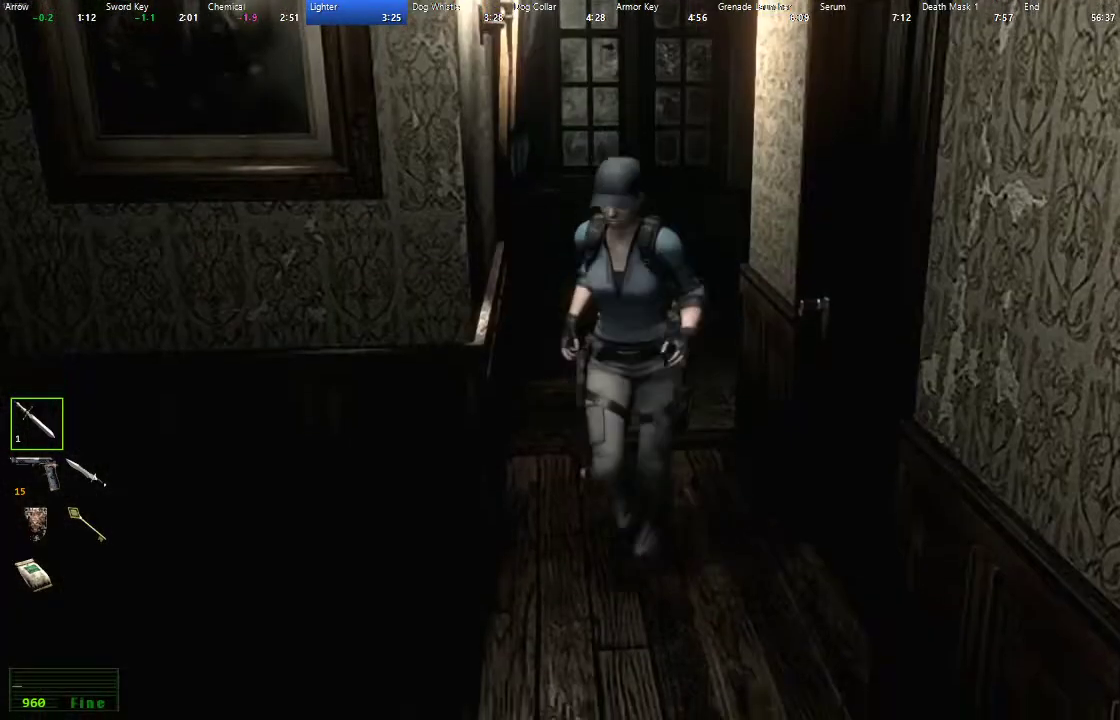
{"buttons": ["A", "X", "DPAD_UP"], "left_stick": "center", "right_stick": "center", "events": [[367, "A", "down"], [367, "DPAD_RIGHT", "up"]]}
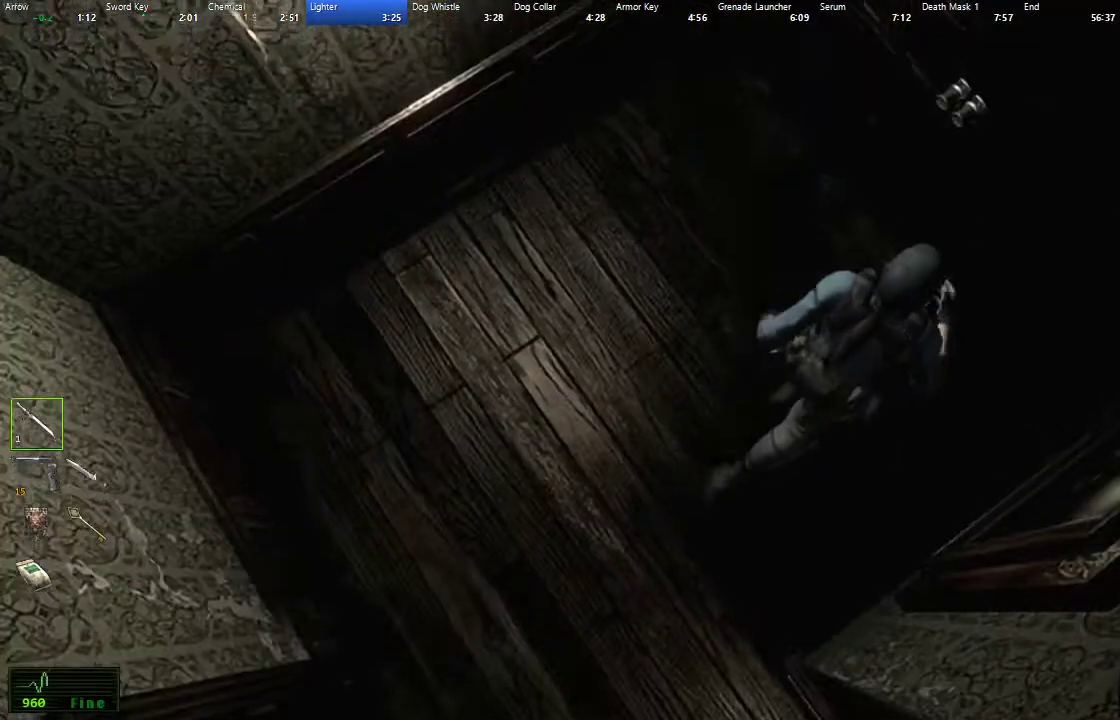
{"buttons": [], "left_stick": "center", "right_stick": "center", "events": [[433, "DPAD_UP", "up"], [433, "X", "up"], [450, "A", "up"]]}
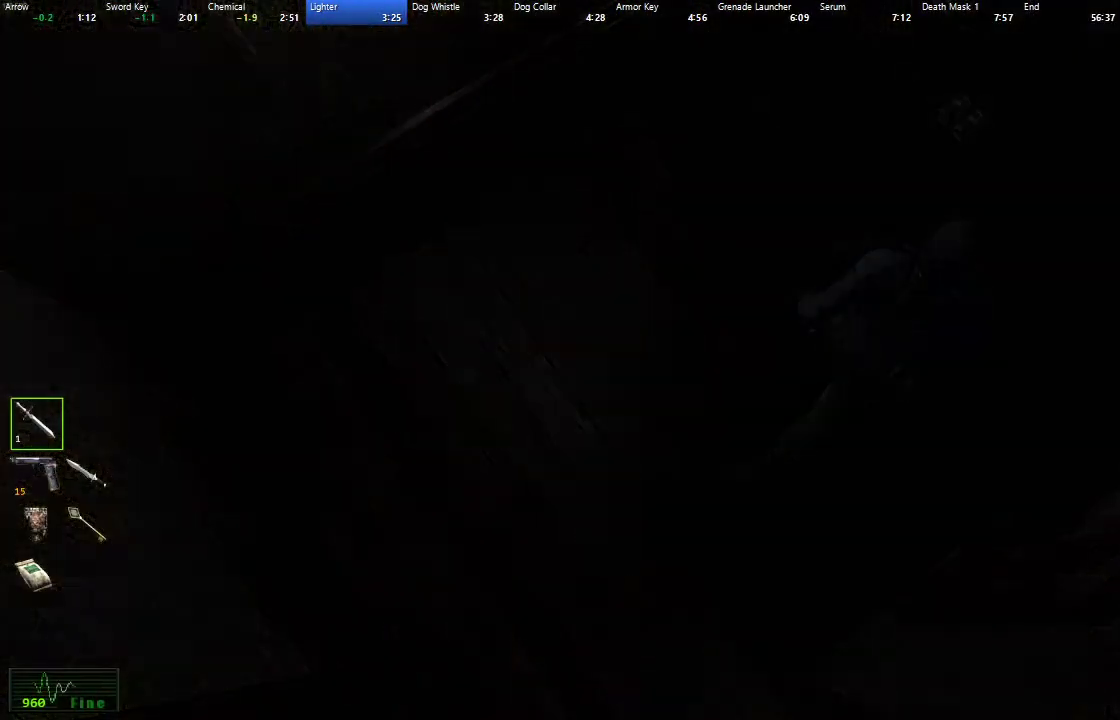
{"buttons": [], "left_stick": "down-left", "right_stick": "center", "events": [[483, "left_stick", "down-left"]]}
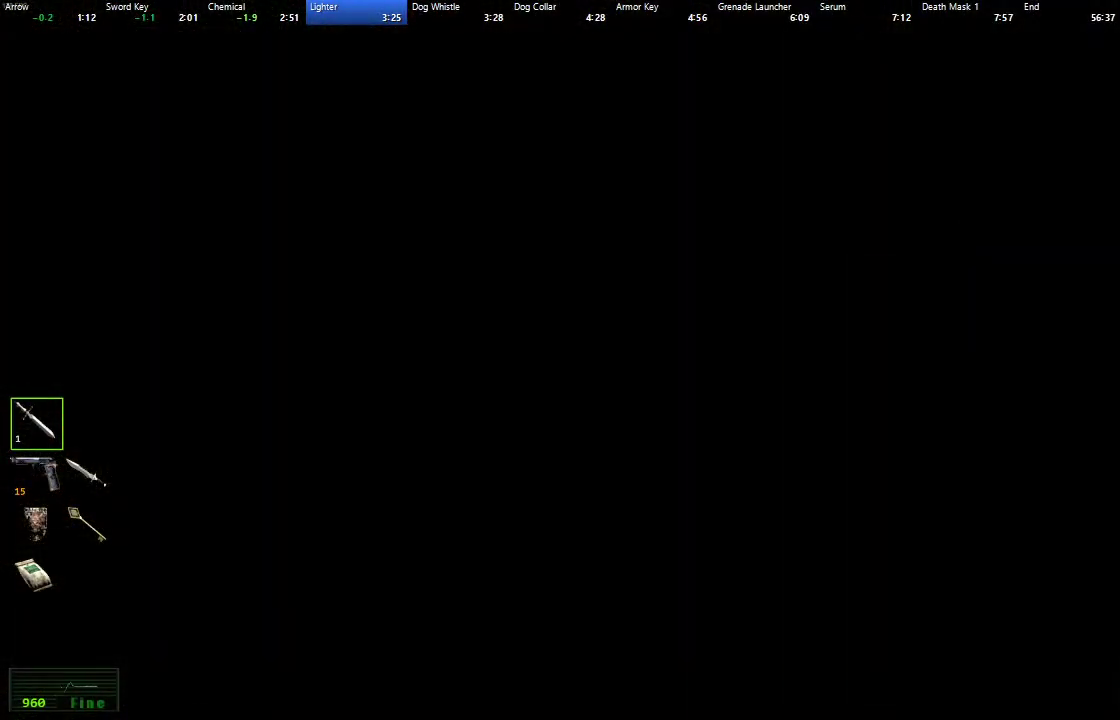
{"buttons": [], "left_stick": "down-left", "right_stick": "center", "events": []}
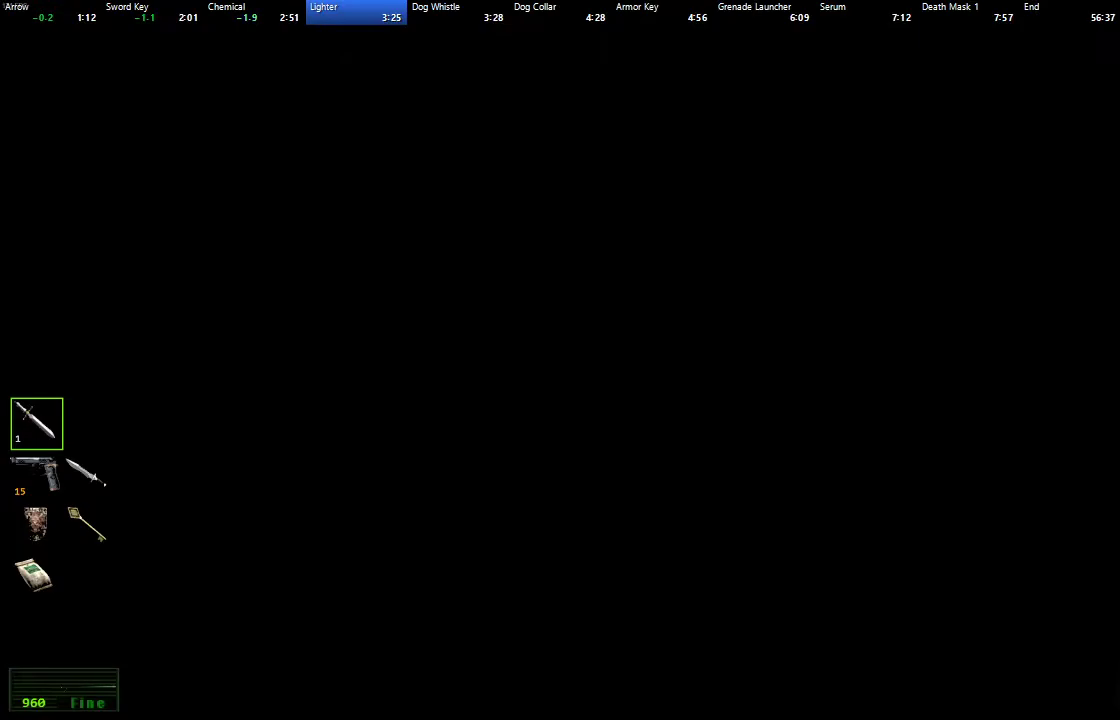
{"buttons": [], "left_stick": "down-left", "right_stick": "center", "events": []}
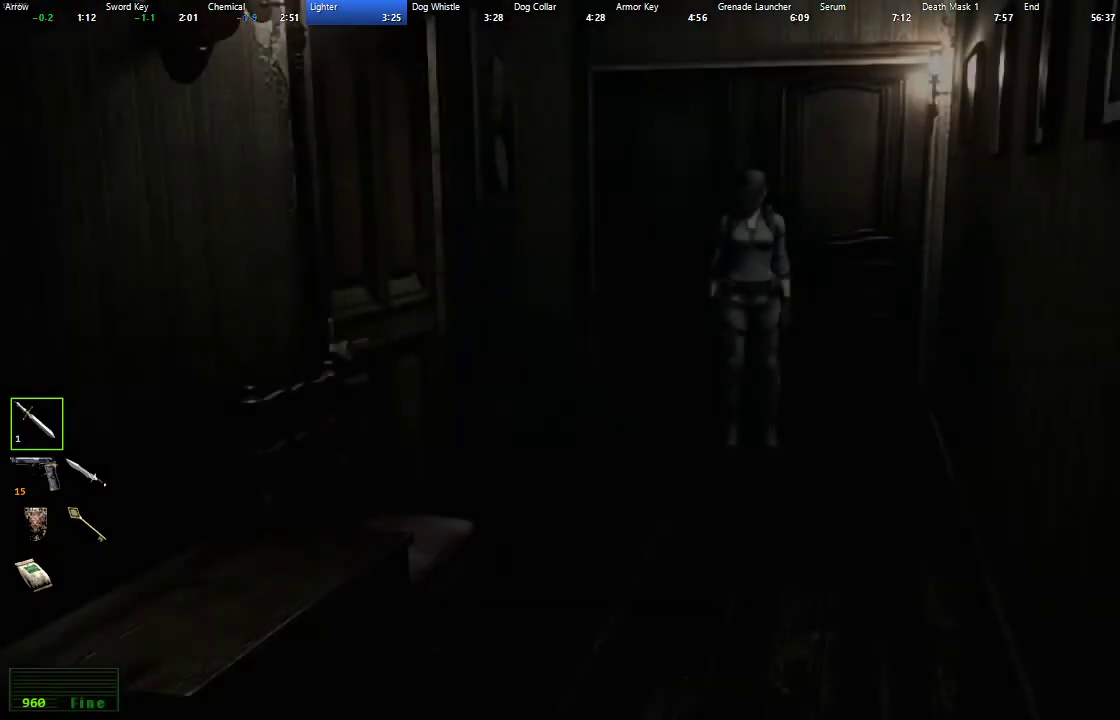
{"buttons": [], "left_stick": "down-left", "right_stick": "center", "events": [[200, "left_stick", "down"], [367, "left_stick", "down-left"]]}
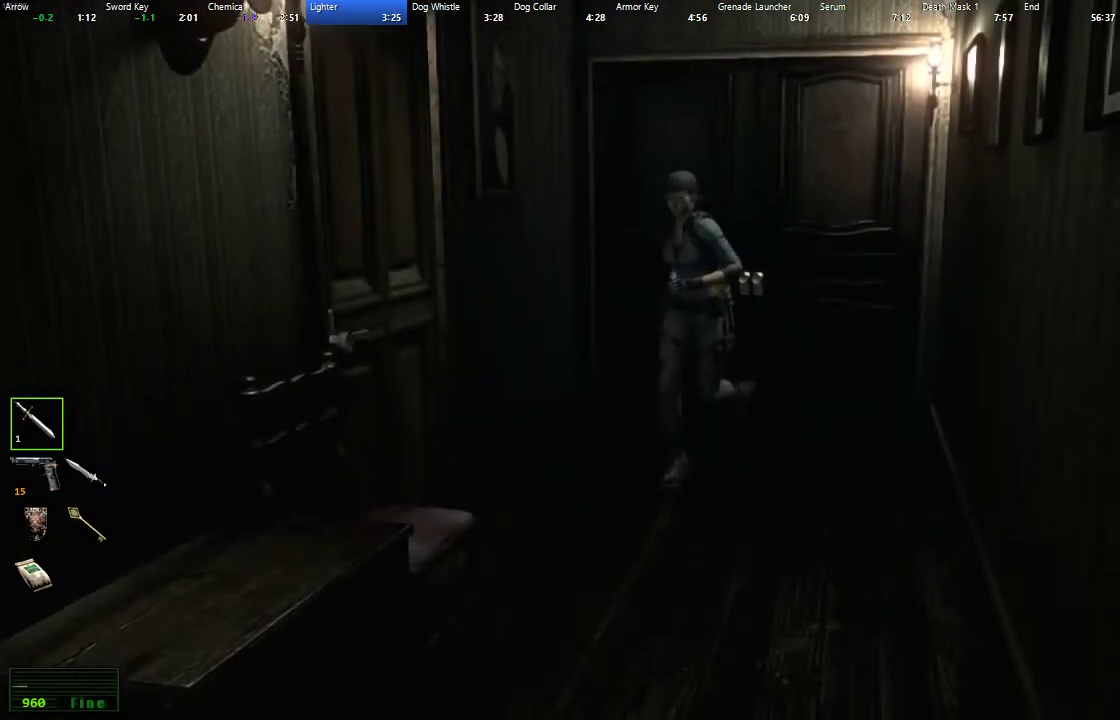
{"buttons": ["A"], "left_stick": "down-left", "right_stick": "center", "events": [[167, "A", "down"]]}
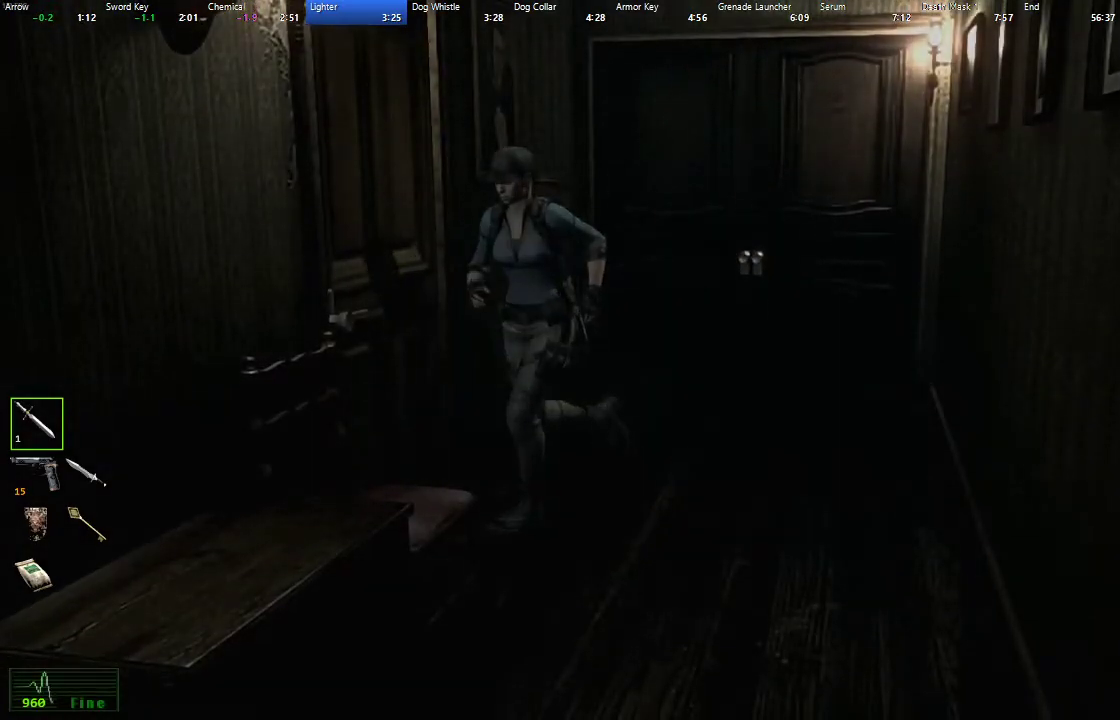
{"buttons": [], "left_stick": "center", "right_stick": "center", "events": [[200, "left_stick", "left"], [433, "A", "up"], [467, "left_stick", "center"]]}
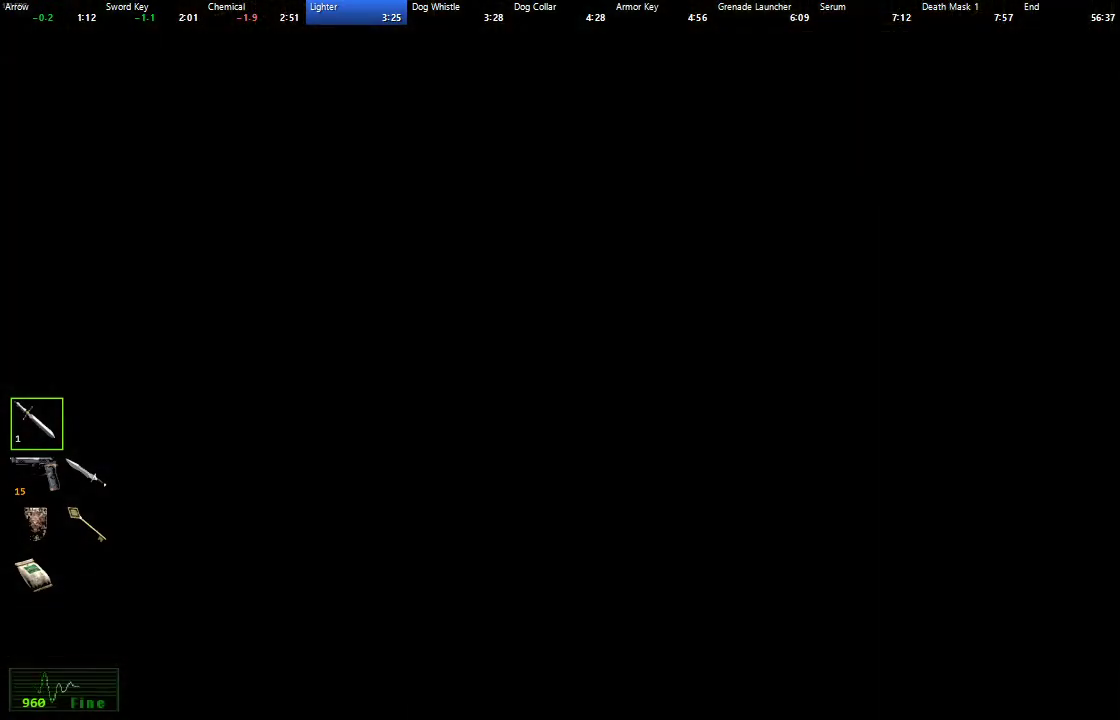
{"buttons": ["X", "DPAD_UP"], "left_stick": "center", "right_stick": "center", "events": [[483, "DPAD_UP", "down"], [483, "X", "down"]]}
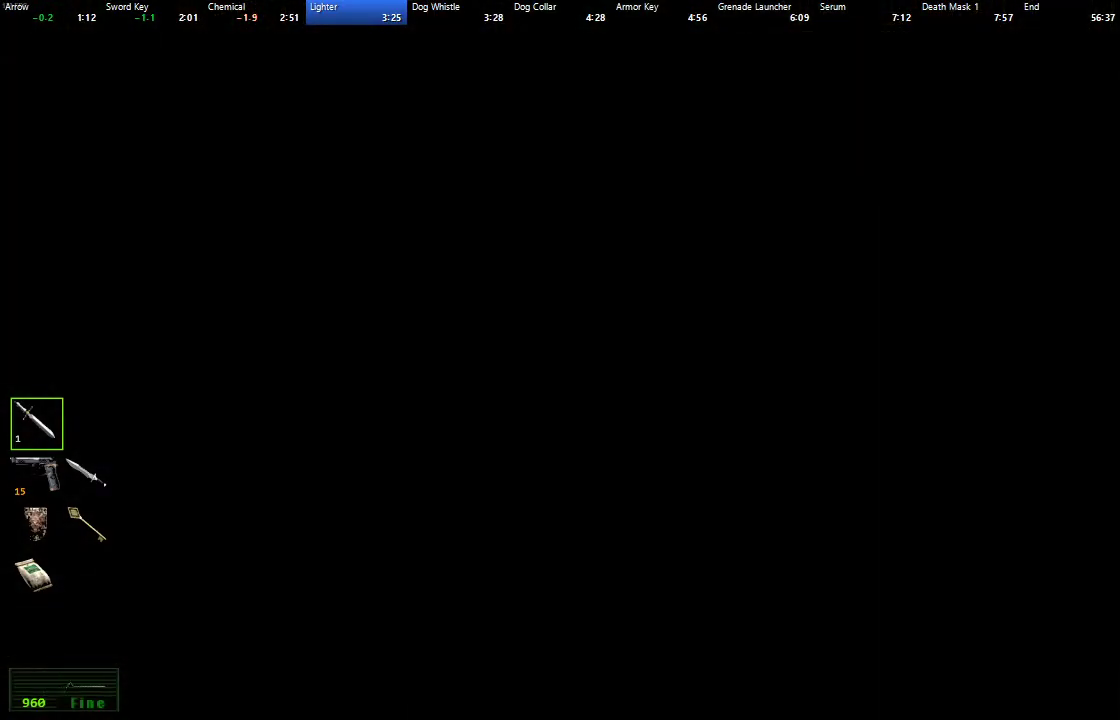
{"buttons": ["X", "DPAD_UP"], "left_stick": "center", "right_stick": "center", "events": []}
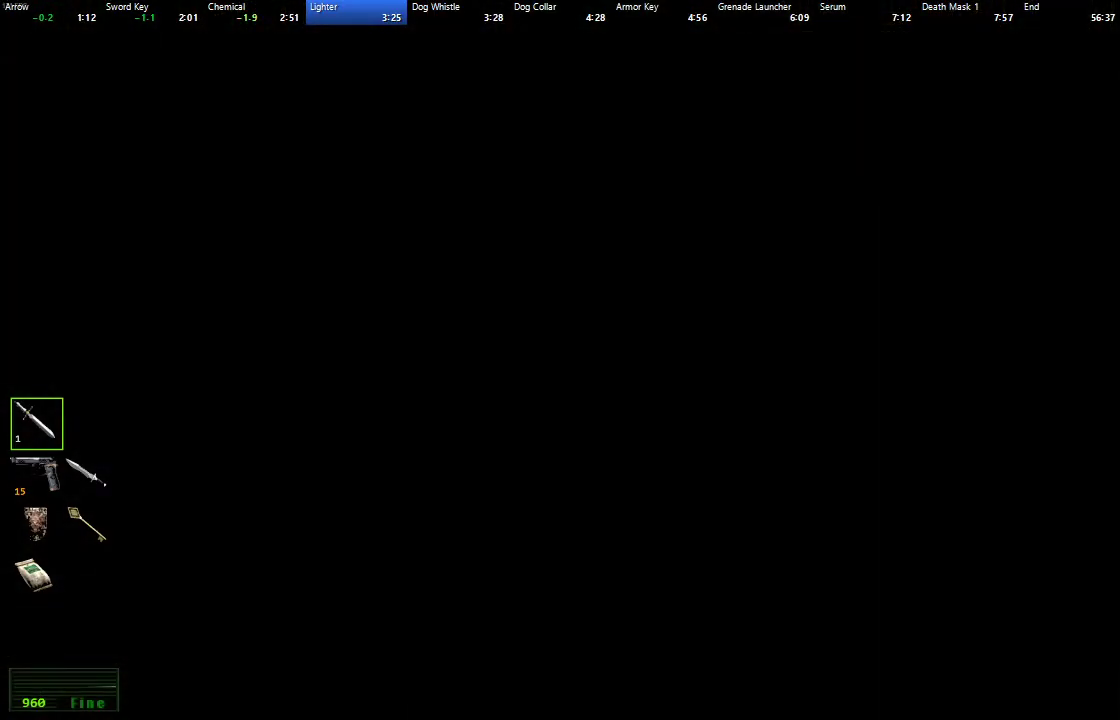
{"buttons": ["X", "DPAD_UP"], "left_stick": "center", "right_stick": "center", "events": []}
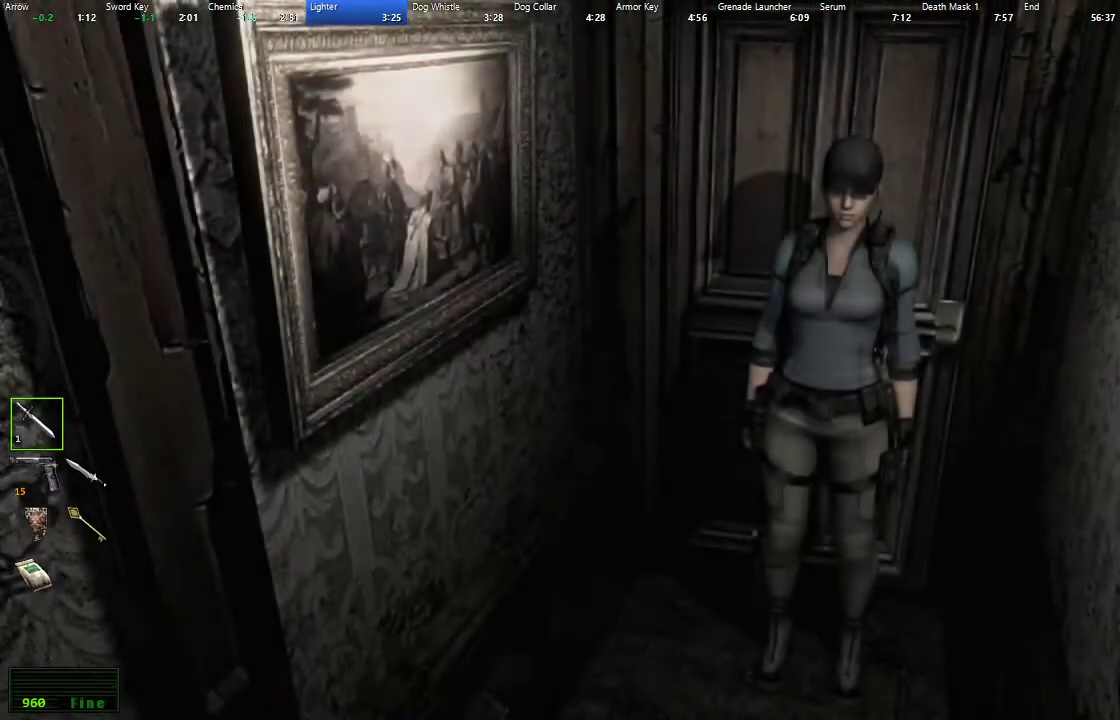
{"buttons": ["X", "DPAD_UP"], "left_stick": "center", "right_stick": "center", "events": []}
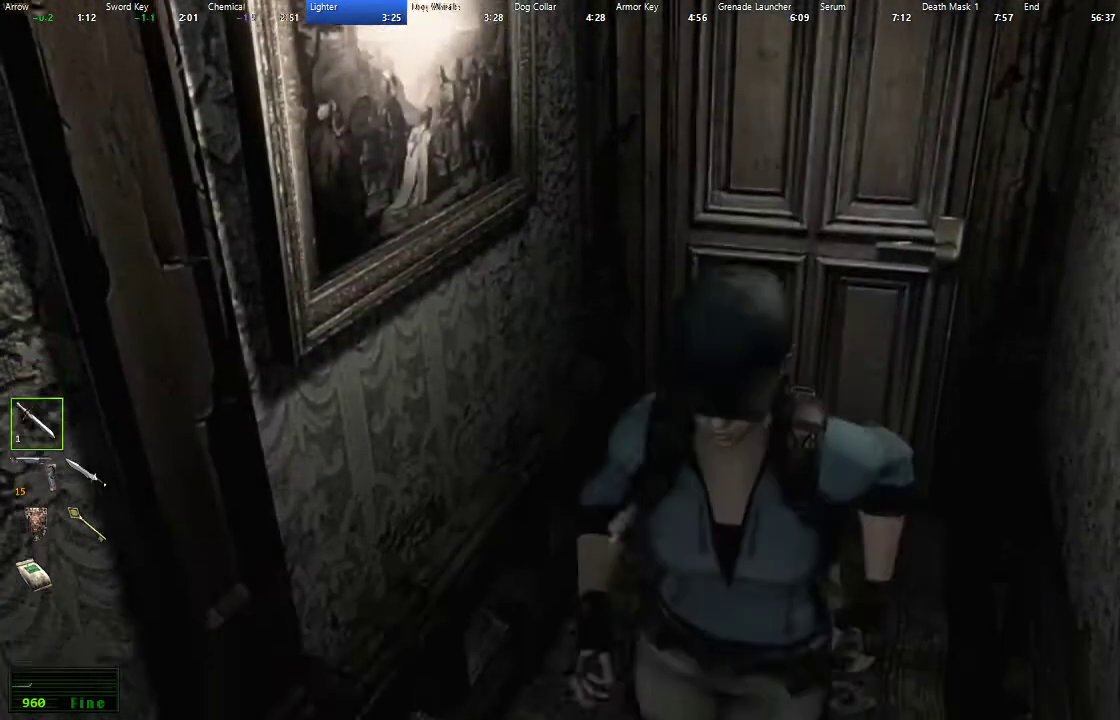
{"buttons": ["X", "DPAD_UP"], "left_stick": "center", "right_stick": "center", "events": []}
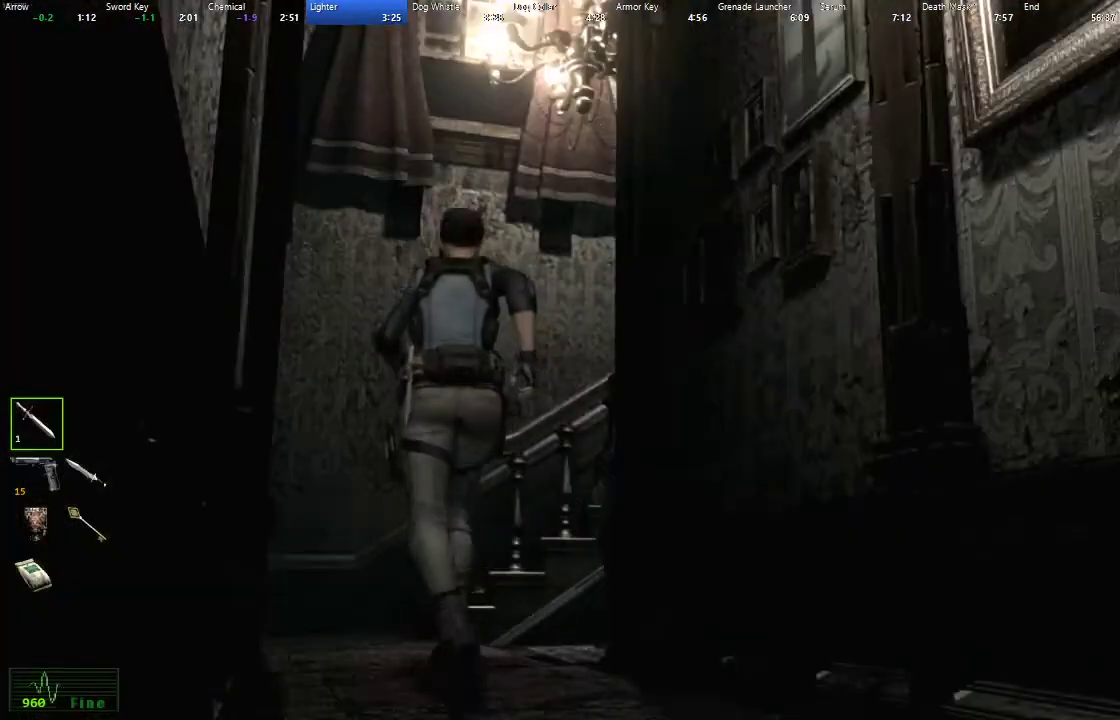
{"buttons": ["X", "DPAD_UP"], "left_stick": "center", "right_stick": "center", "events": []}
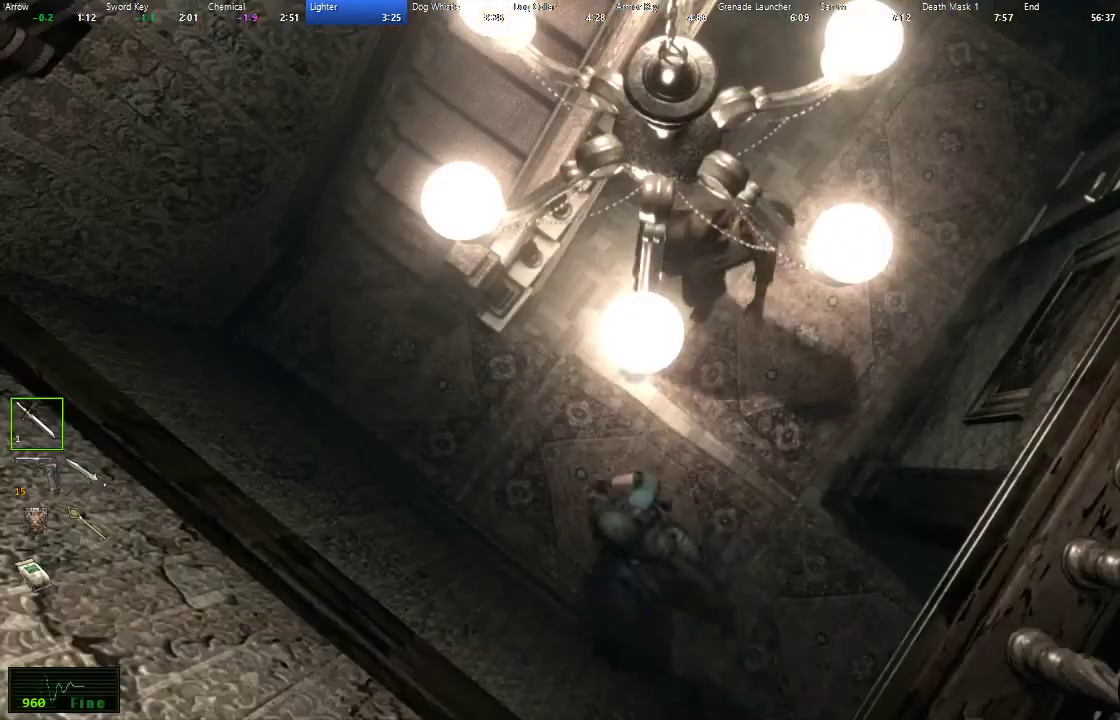
{"buttons": ["X", "DPAD_UP", "DPAD_RIGHT"], "left_stick": "center", "right_stick": "center", "events": [[417, "DPAD_RIGHT", "down"]]}